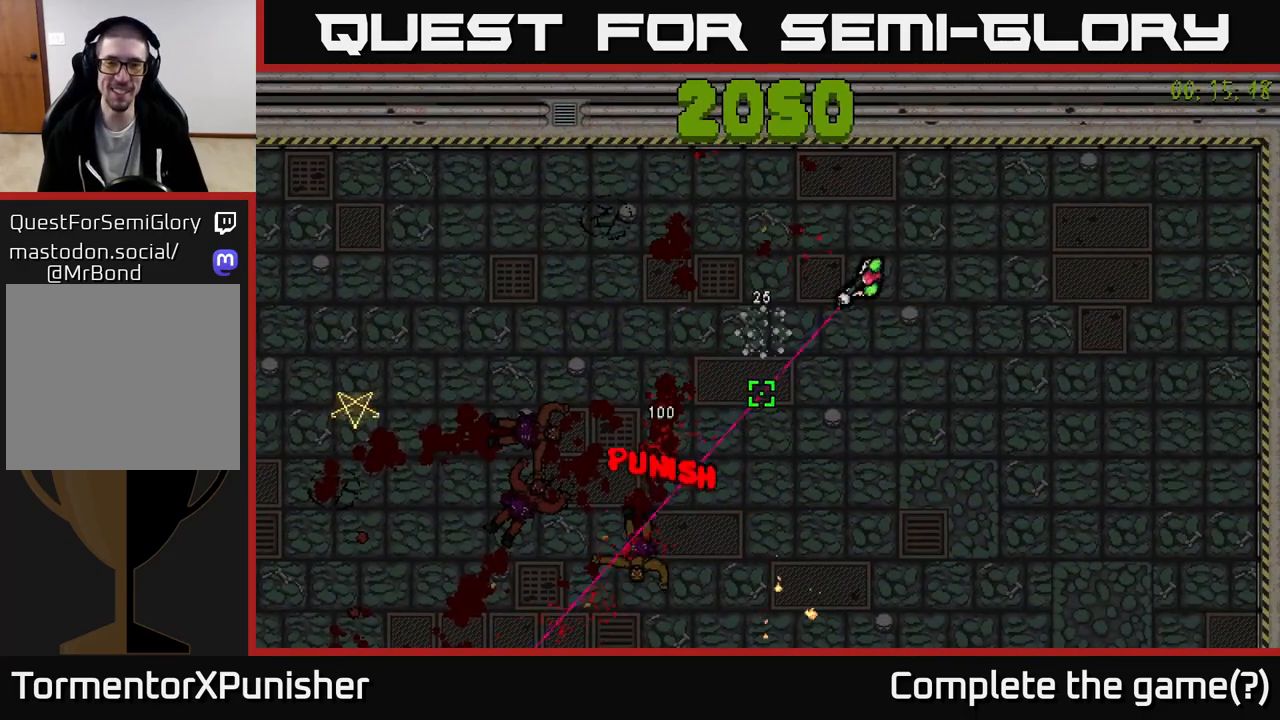
Gameplay with a controller (Xbox layout); each line is a JSON object with the inputs held at the frame after it. "events" lists button and stick changes between this image and that frame as [ms after this image, input, new state], when the widget could be followed in between.
{"buttons": [], "left_stick": "down-left", "right_stick": "left", "events": [[133, "right_stick", "left"], [167, "left_stick", "down-right"], [367, "left_stick", "down-left"]]}
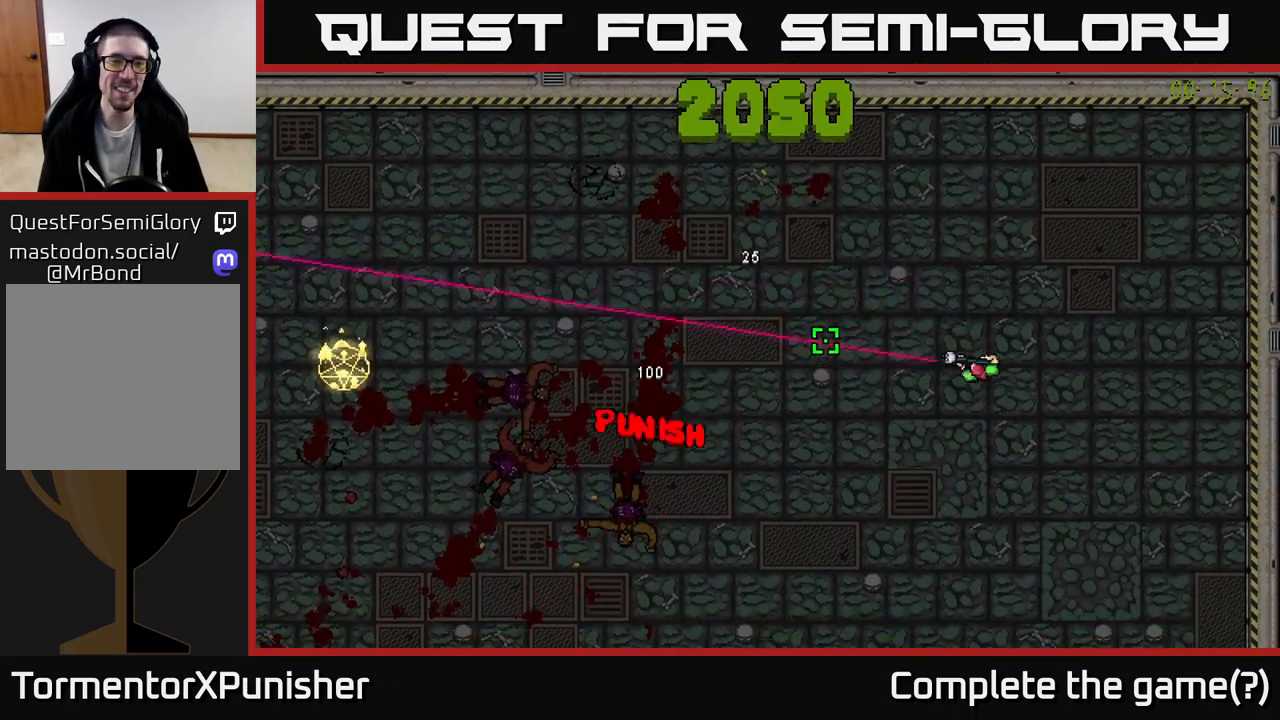
{"buttons": [], "left_stick": "left", "right_stick": "left", "events": [[50, "R2", "down"], [167, "R2", "up"], [267, "left_stick", "left"], [350, "R2", "down"], [450, "R2", "up"]]}
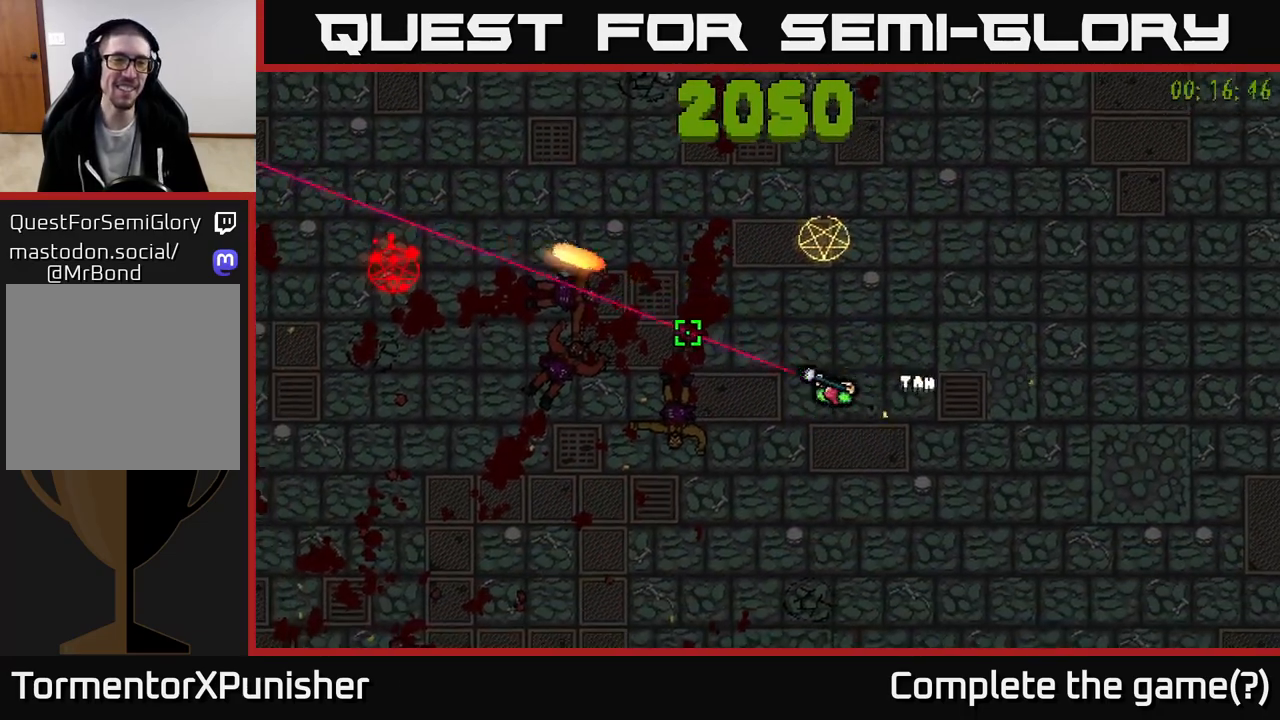
{"buttons": ["R2"], "left_stick": "left", "right_stick": "up-left", "events": [[267, "right_stick", "up-left"], [300, "R2", "down"], [367, "R2", "up"], [483, "R2", "down"]]}
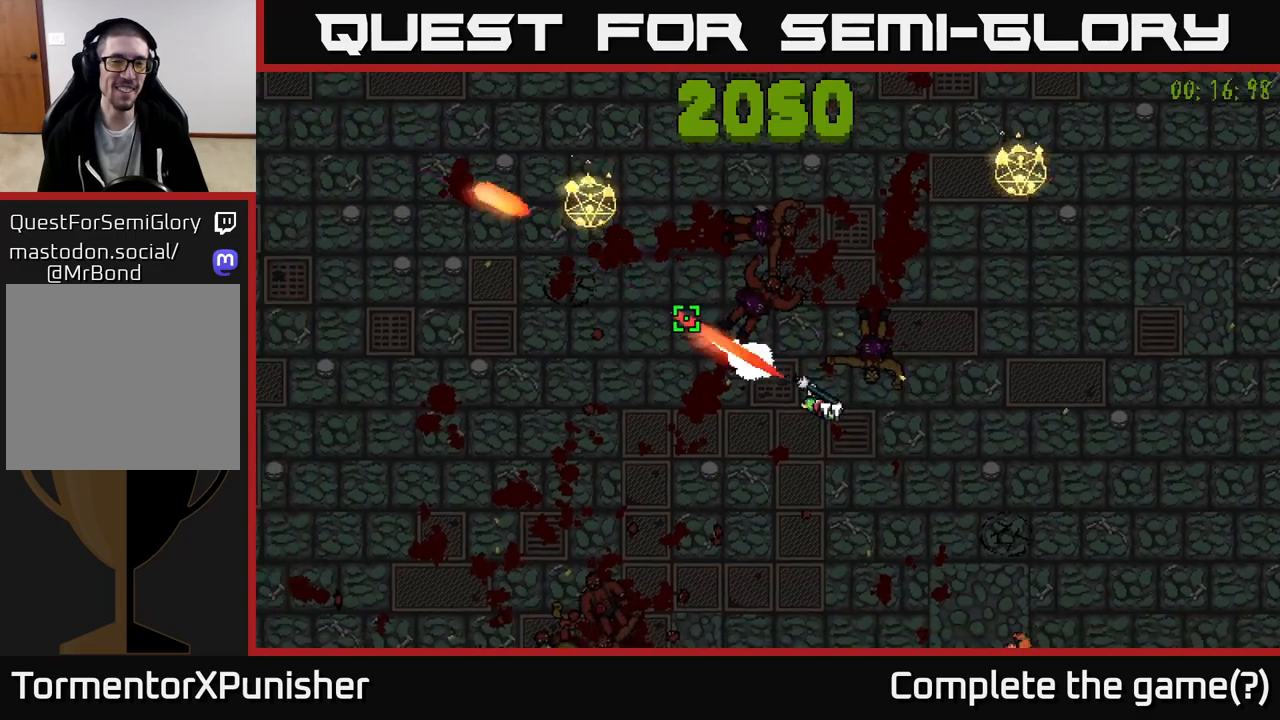
{"buttons": [], "left_stick": "left", "right_stick": "up", "events": [[83, "R2", "up"], [150, "R2", "down"], [333, "R2", "up"], [367, "right_stick", "up"]]}
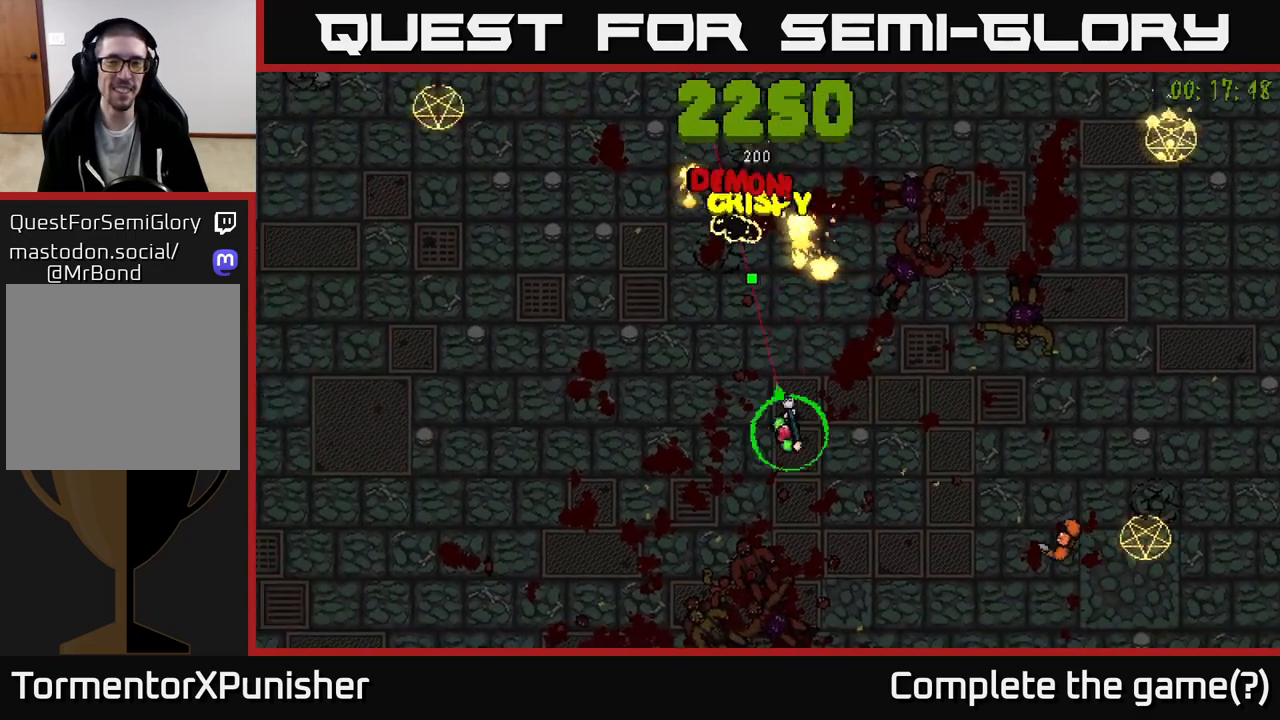
{"buttons": [], "left_stick": "down-left", "right_stick": "up", "events": [[67, "left_stick", "center"], [300, "left_stick", "down-left"]]}
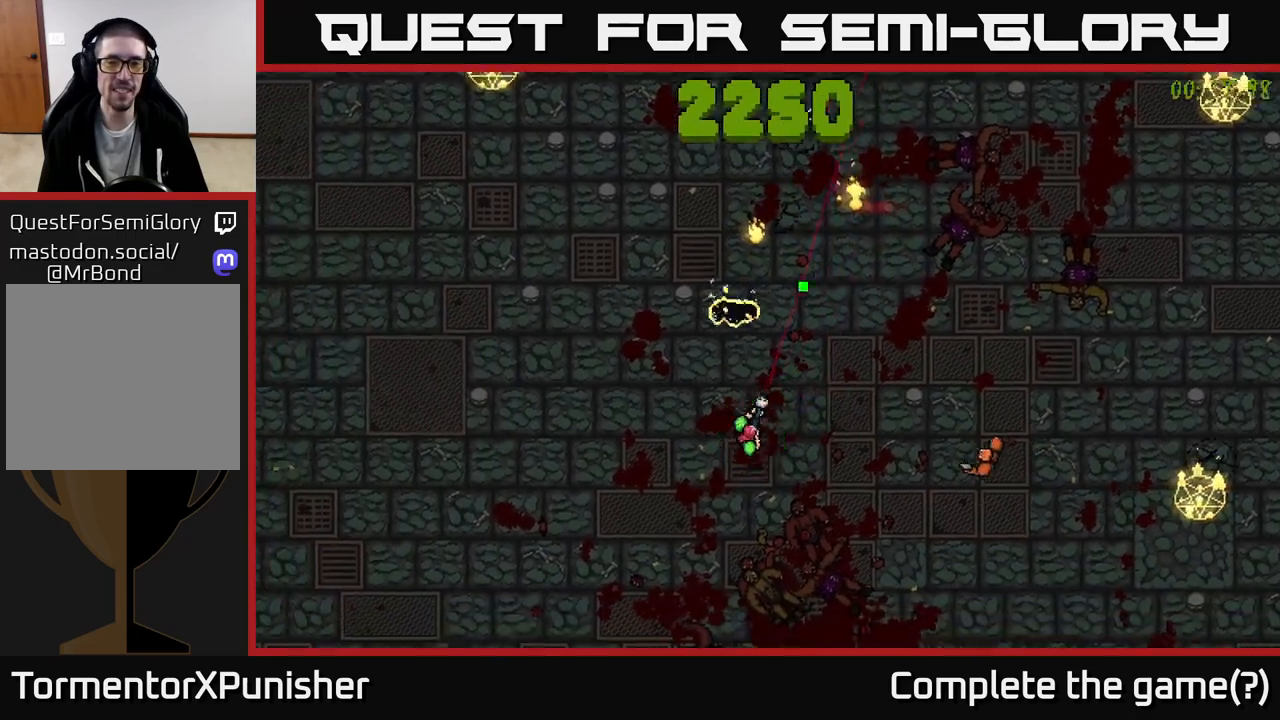
{"buttons": [], "left_stick": "left", "right_stick": "up-right", "events": [[33, "right_stick", "up-right"], [250, "left_stick", "down"], [483, "left_stick", "left"]]}
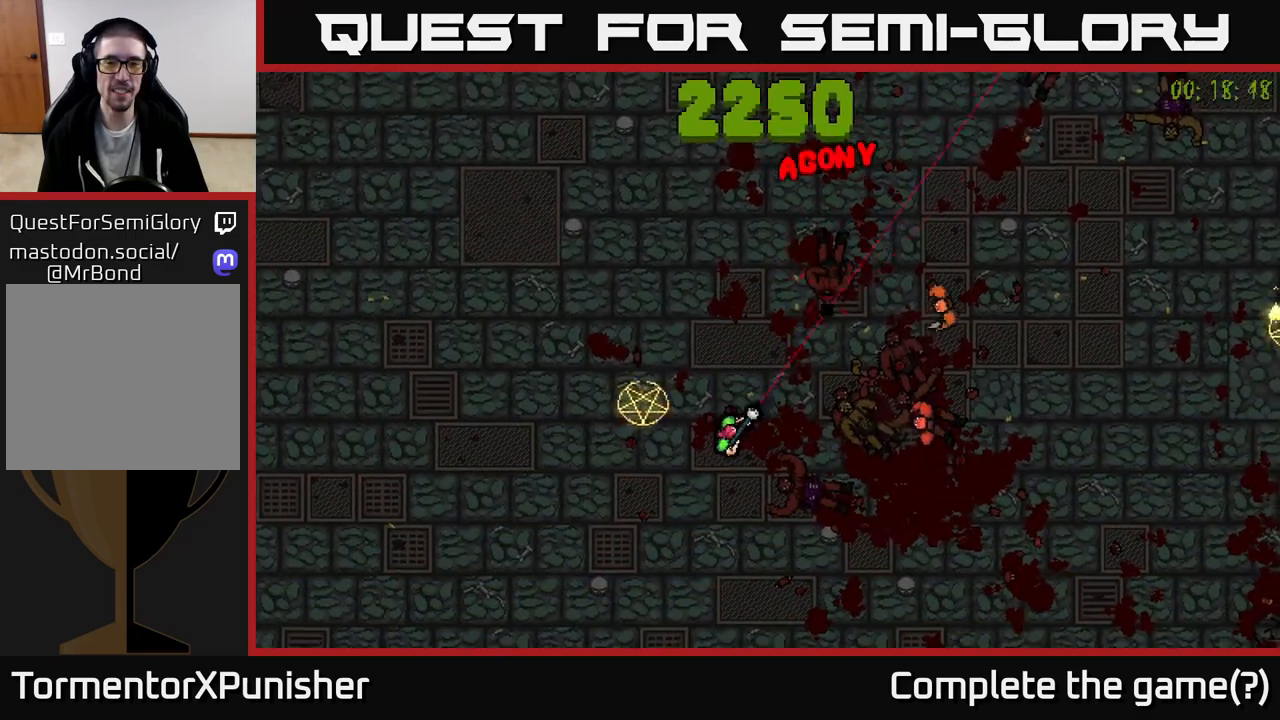
{"buttons": [], "left_stick": "down-right", "right_stick": "up-right", "events": [[50, "left_stick", "center"], [283, "left_stick", "down-left"], [483, "left_stick", "down-right"]]}
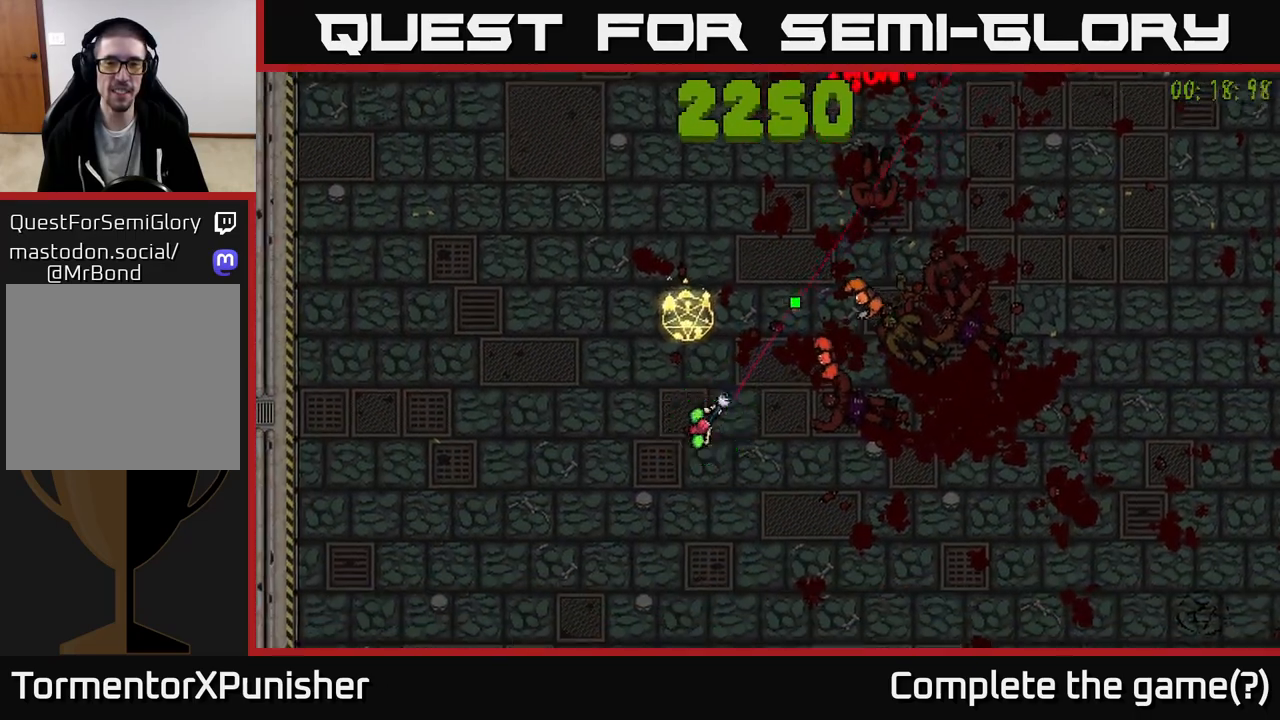
{"buttons": [], "left_stick": "right", "right_stick": "up-left", "events": [[67, "right_stick", "up"], [183, "left_stick", "right"], [267, "right_stick", "up-left"]]}
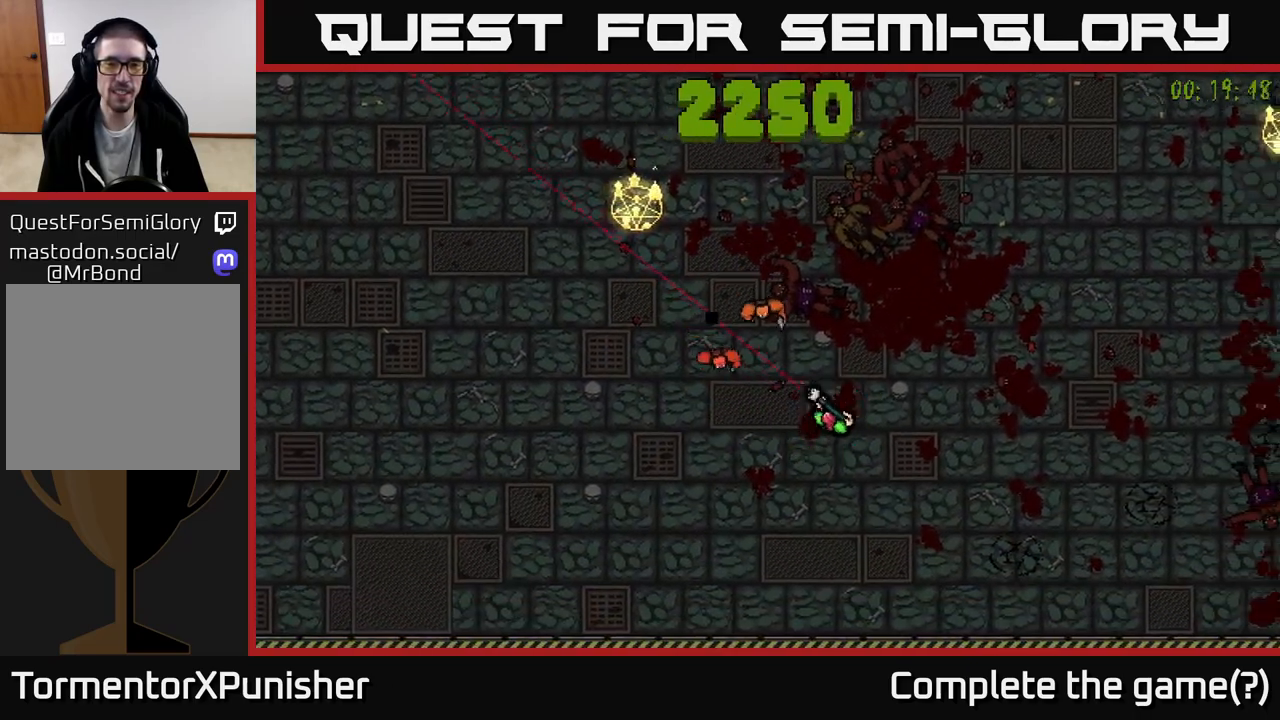
{"buttons": [], "left_stick": "up-left", "right_stick": "left", "events": [[17, "left_stick", "up-right"], [167, "right_stick", "left"], [300, "left_stick", "up"], [500, "left_stick", "up-left"]]}
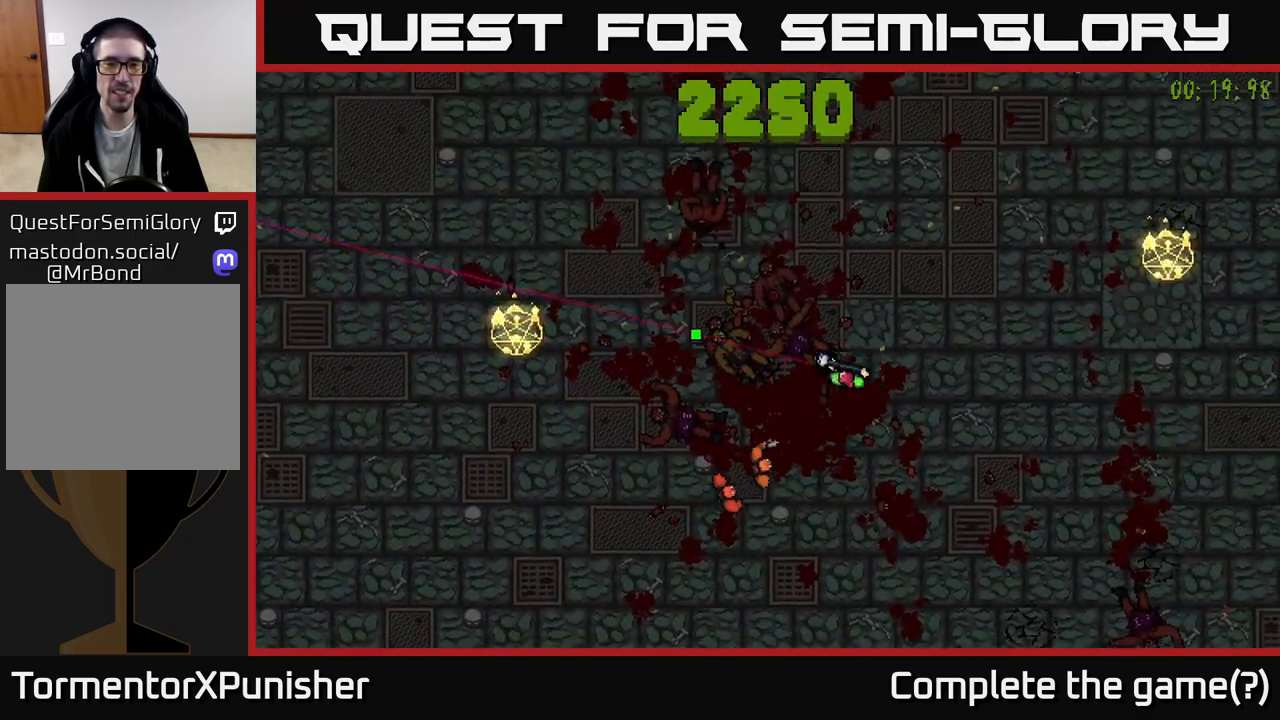
{"buttons": [], "left_stick": "up-left", "right_stick": "down-left", "events": [[333, "right_stick", "down-left"]]}
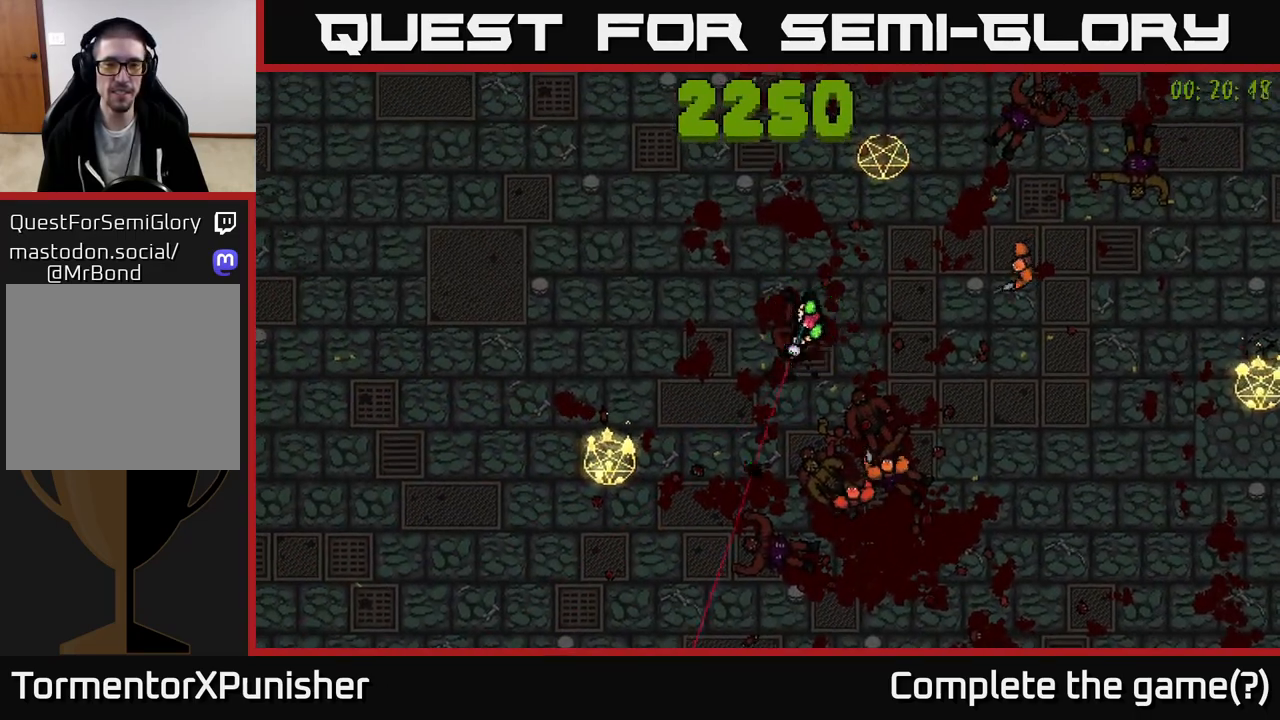
{"buttons": [], "left_stick": "left", "right_stick": "down-right", "events": [[67, "right_stick", "down-right"], [400, "left_stick", "left"]]}
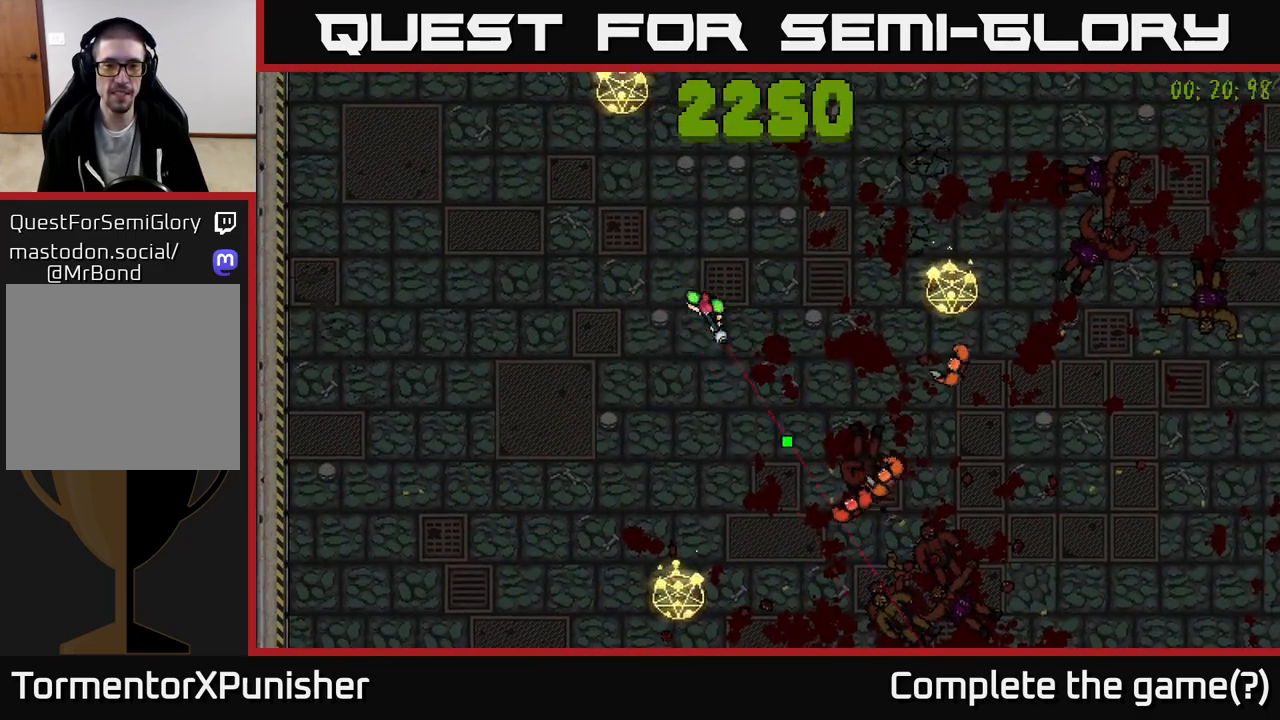
{"buttons": [], "left_stick": "down-left", "right_stick": "up-right", "events": [[83, "left_stick", "down-left"], [133, "right_stick", "right"], [467, "right_stick", "up-right"]]}
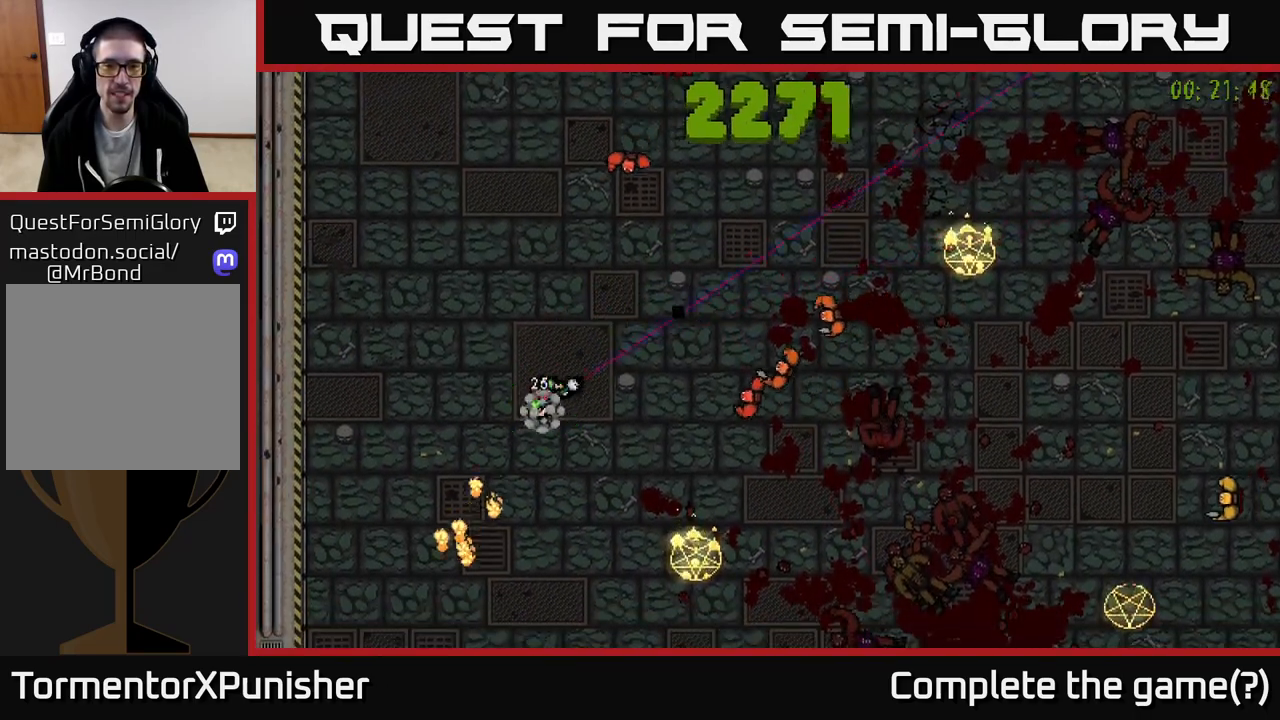
{"buttons": [], "left_stick": "down-right", "right_stick": "up-right", "events": [[100, "left_stick", "down"], [400, "left_stick", "down-right"]]}
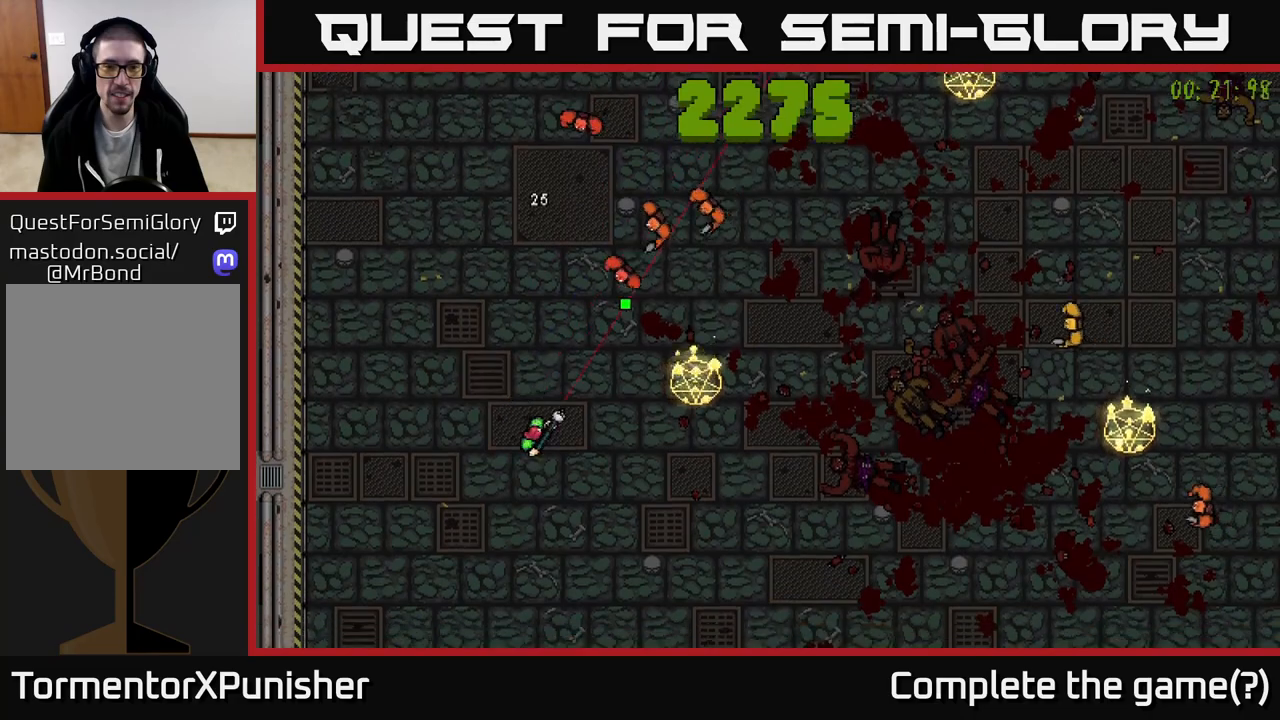
{"buttons": [], "left_stick": "down-right", "right_stick": "up-right", "events": [[150, "left_stick", "right"], [467, "left_stick", "down-right"]]}
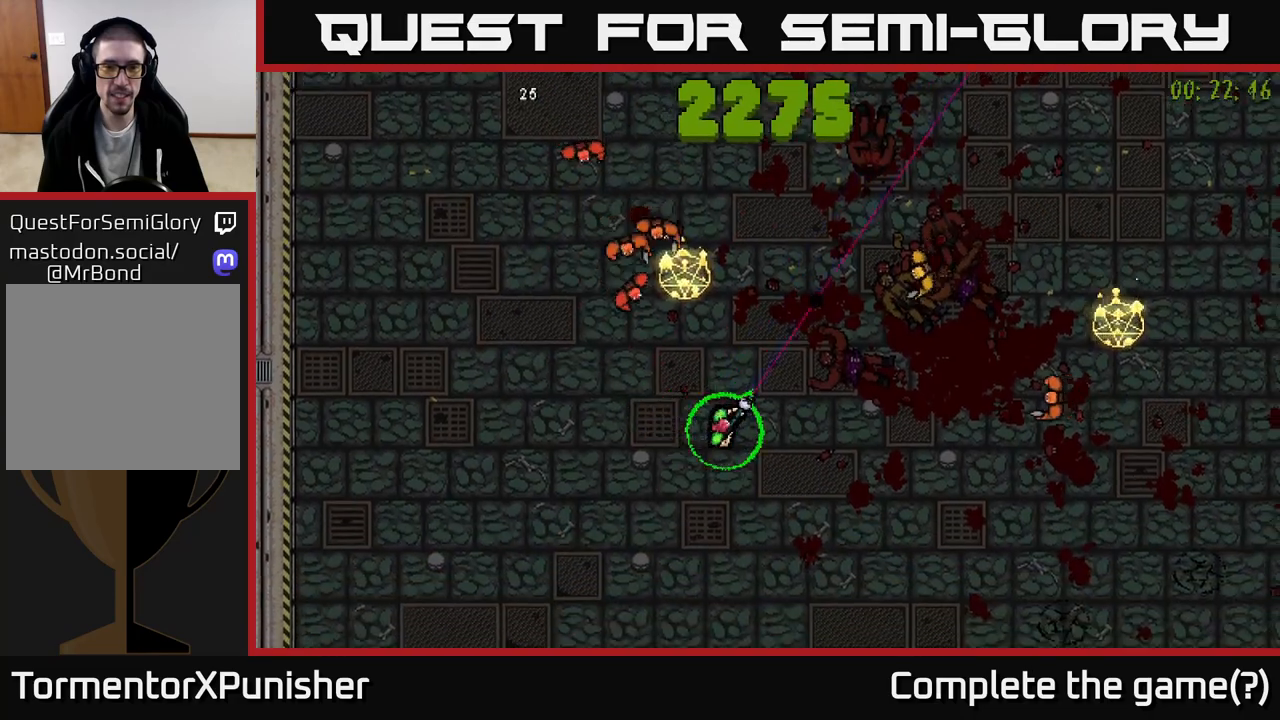
{"buttons": [], "left_stick": "down-right", "right_stick": "up", "events": [[167, "right_stick", "up"], [267, "left_stick", "down"], [450, "left_stick", "down-right"]]}
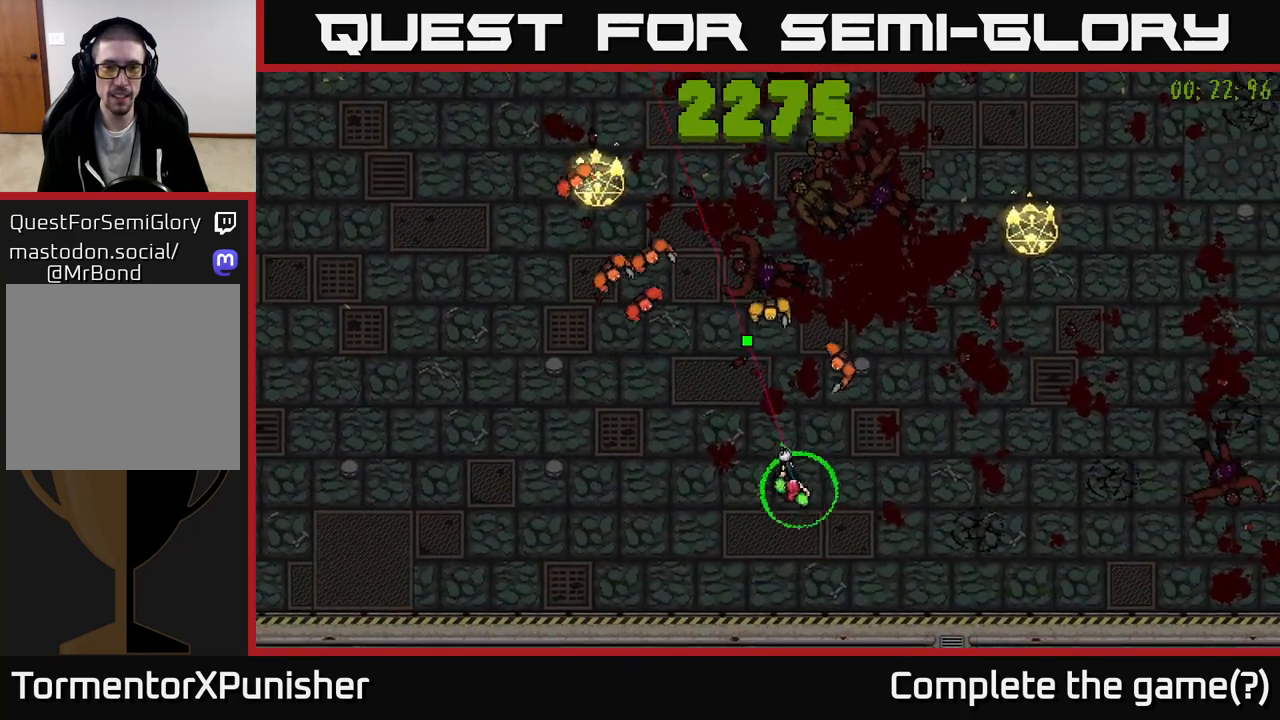
{"buttons": ["L2"], "left_stick": "up", "right_stick": "up-left", "events": [[33, "right_stick", "up-left"], [283, "left_stick", "up"], [433, "L2", "down"]]}
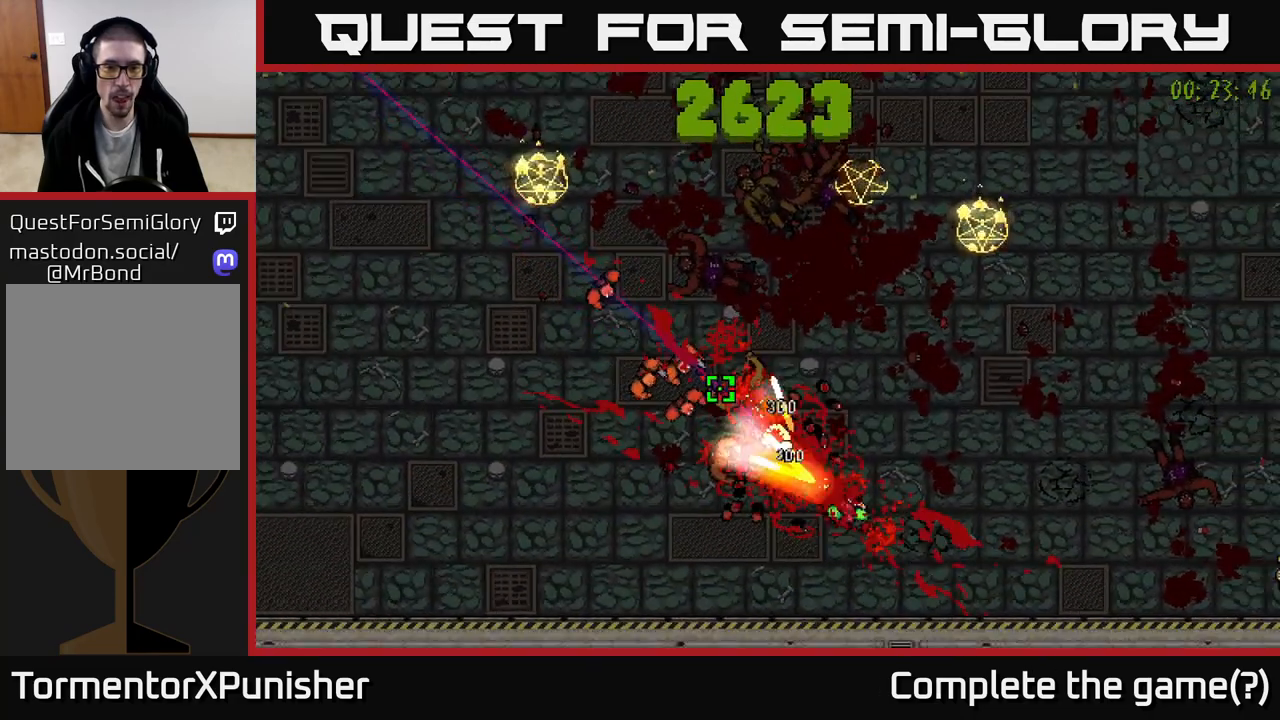
{"buttons": [], "left_stick": "down", "right_stick": "up-left", "events": [[67, "L2", "up"], [117, "left_stick", "right"], [350, "left_stick", "up"], [500, "left_stick", "down"]]}
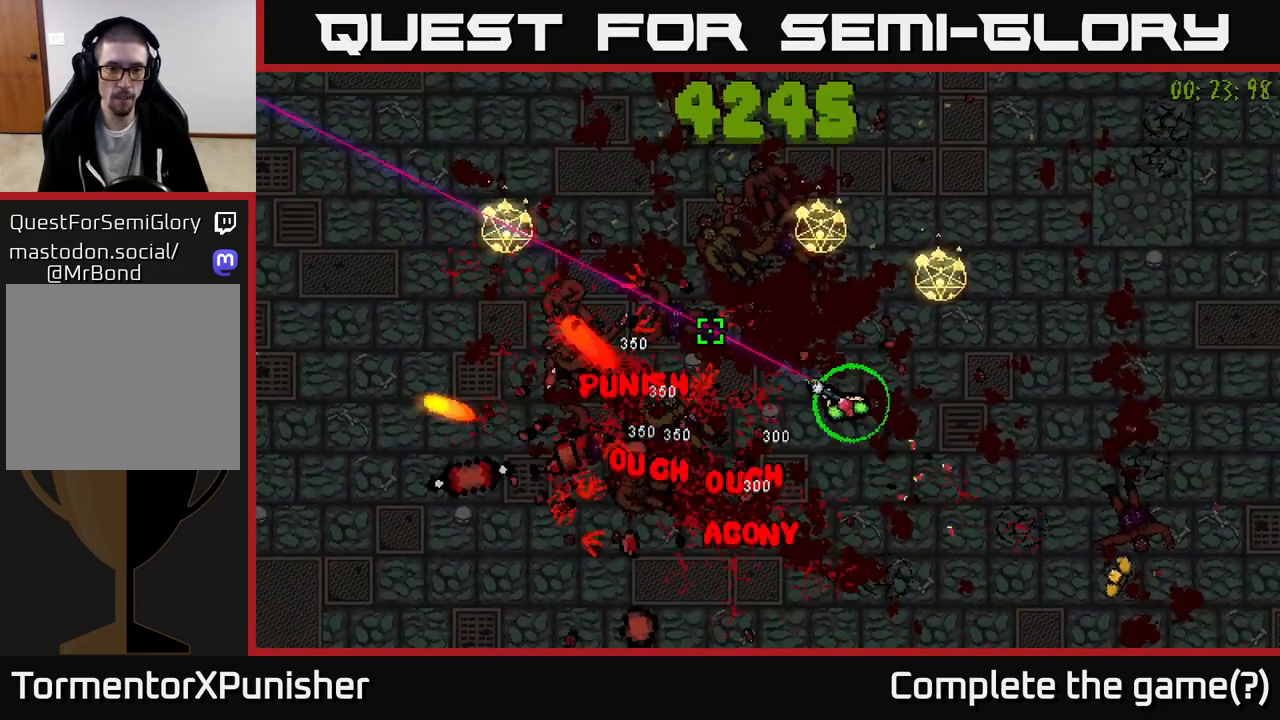
{"buttons": [], "left_stick": "down", "right_stick": "up", "events": [[133, "left_stick", "down-right"], [250, "left_stick", "down-left"], [417, "right_stick", "up"], [450, "left_stick", "down"]]}
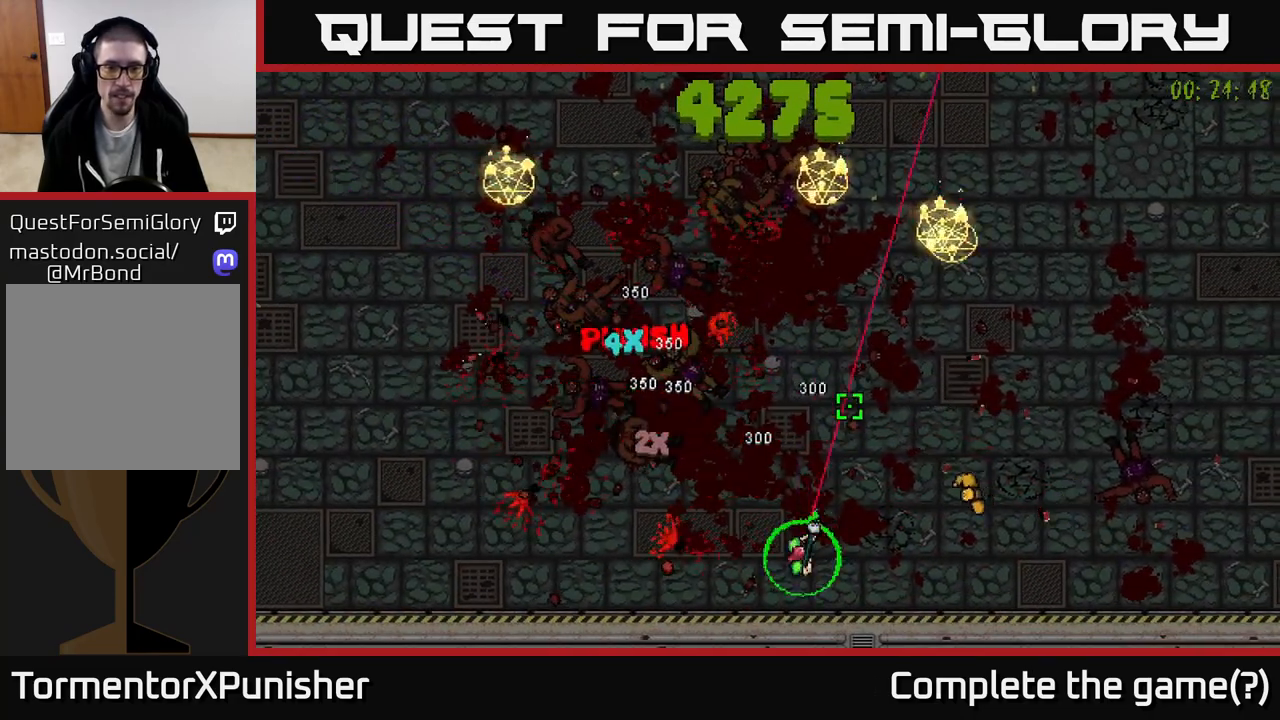
{"buttons": [], "left_stick": "right", "right_stick": "up", "events": [[50, "right_stick", "up-right"], [100, "left_stick", "down-right"], [200, "left_stick", "right"], [250, "R2", "down"], [317, "R2", "up"], [417, "right_stick", "up"]]}
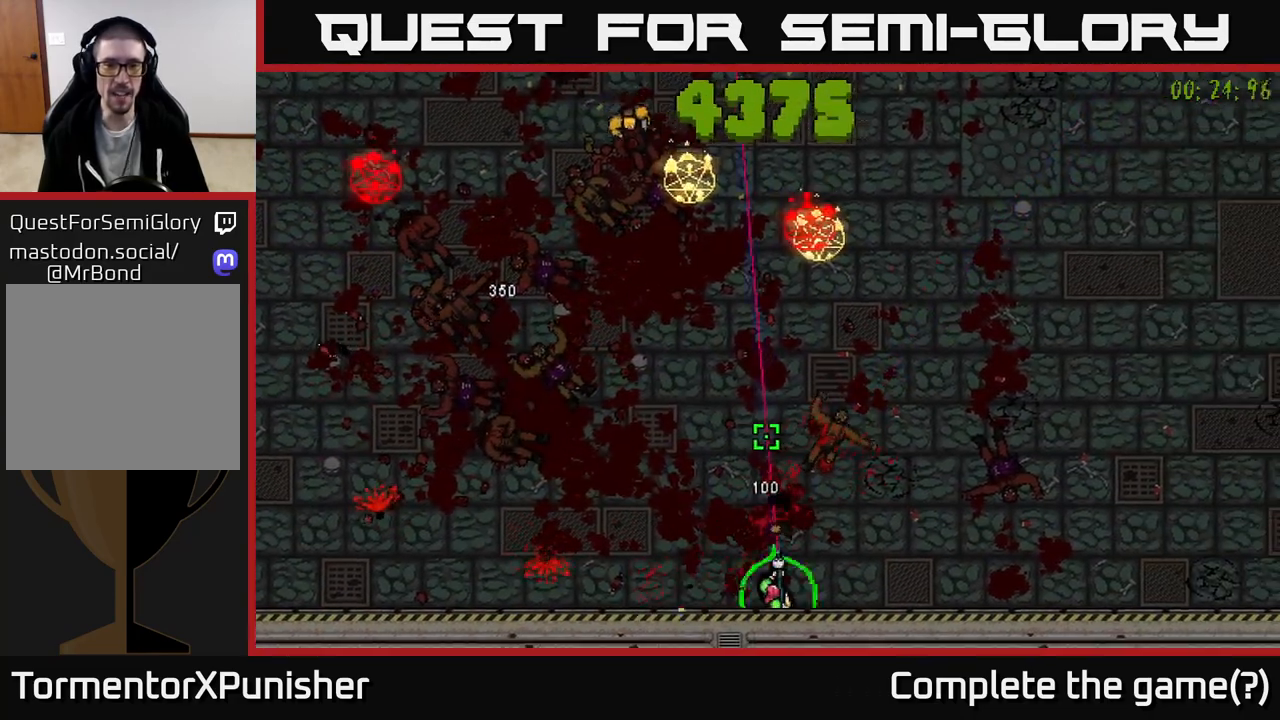
{"buttons": [], "left_stick": "up-right", "right_stick": "up-left", "events": [[100, "right_stick", "up-left"], [117, "left_stick", "up-right"], [300, "R2", "down"], [417, "R2", "up"]]}
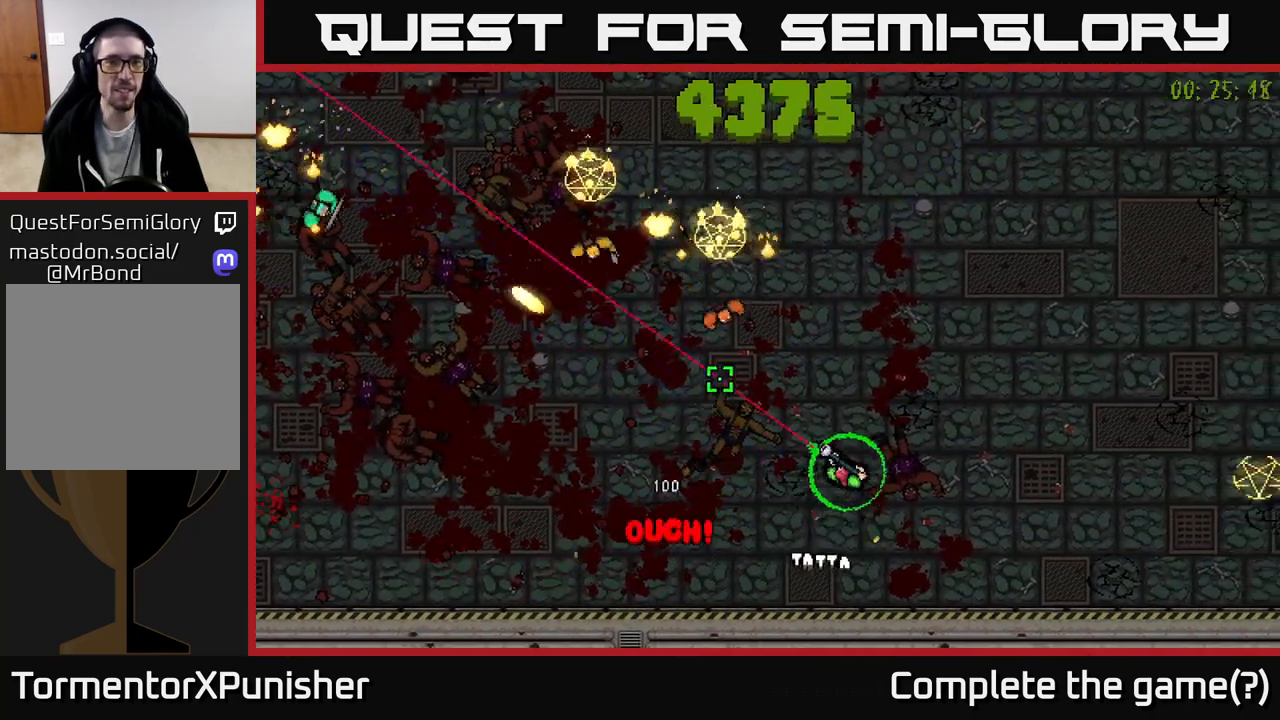
{"buttons": [], "left_stick": "up", "right_stick": "left", "events": [[133, "R2", "down"], [217, "right_stick", "left"], [250, "R2", "up"], [367, "left_stick", "up"]]}
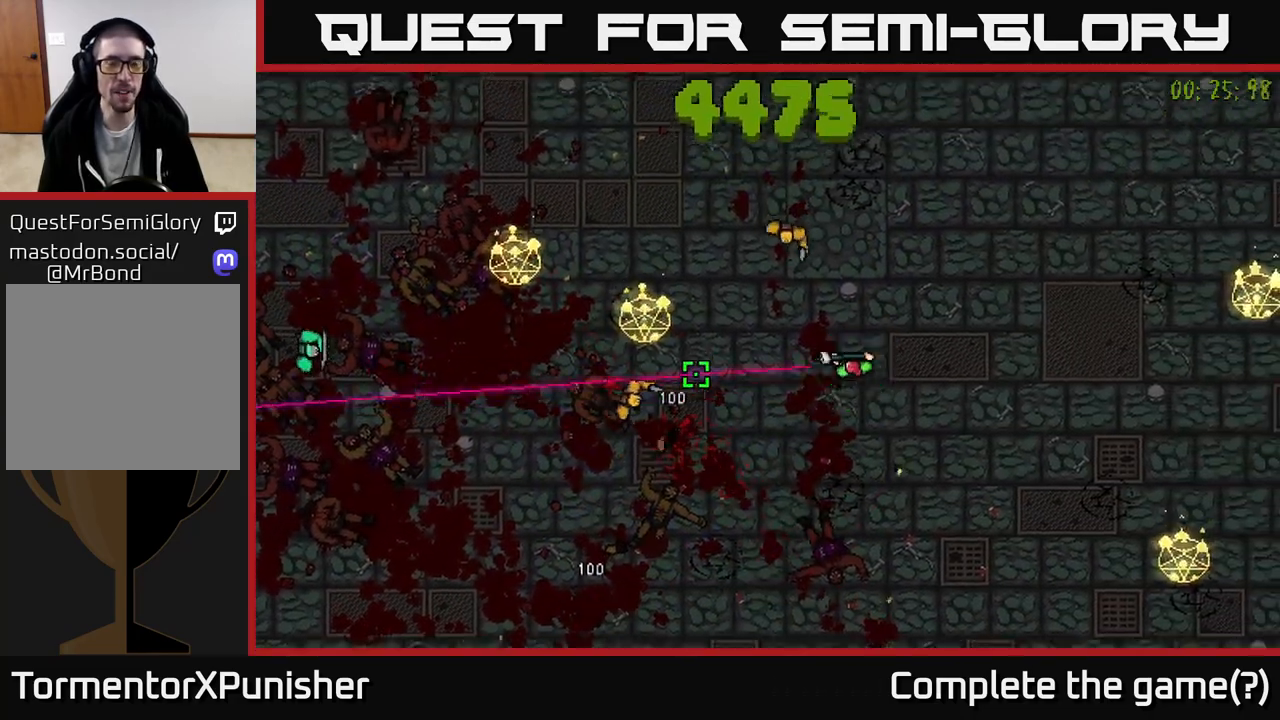
{"buttons": [], "left_stick": "up-right", "right_stick": "down-left", "events": [[233, "left_stick", "right"], [300, "R2", "down"], [400, "R2", "up"], [417, "left_stick", "up-right"], [483, "right_stick", "down-left"]]}
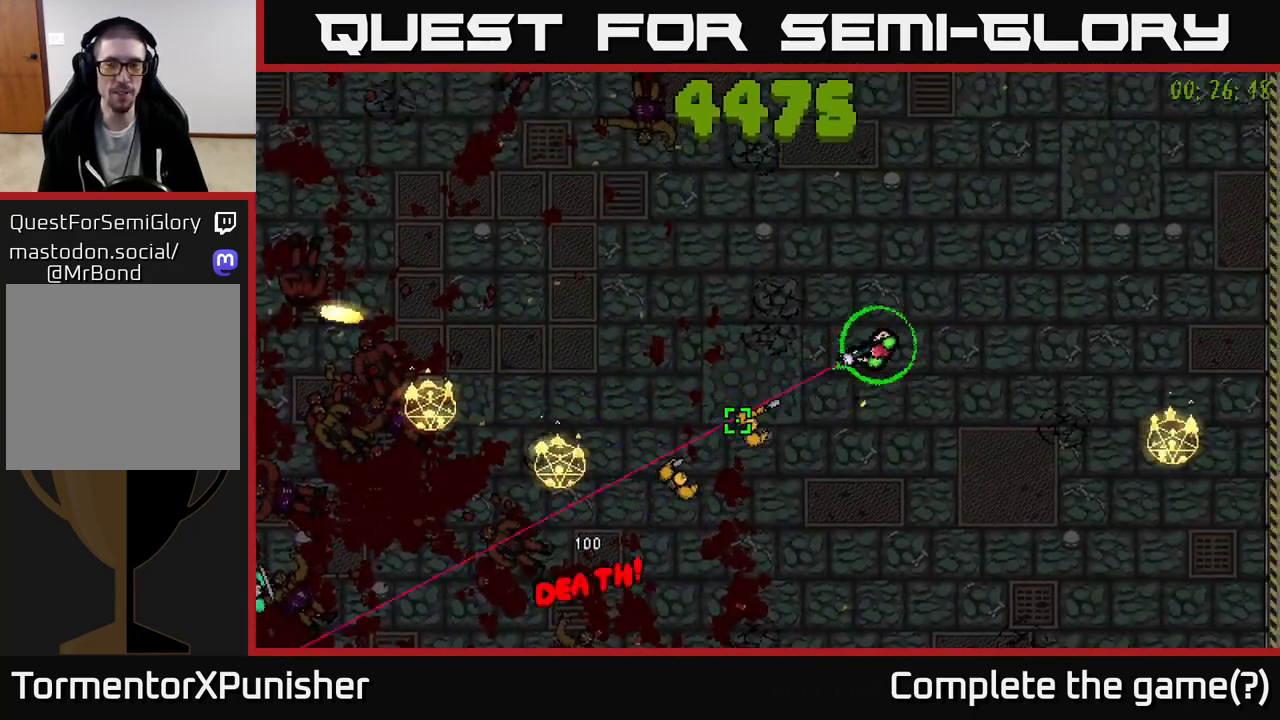
{"buttons": ["R2"], "left_stick": "up-left", "right_stick": "down-left", "events": [[33, "R2", "down"], [83, "left_stick", "up"], [433, "left_stick", "up-left"]]}
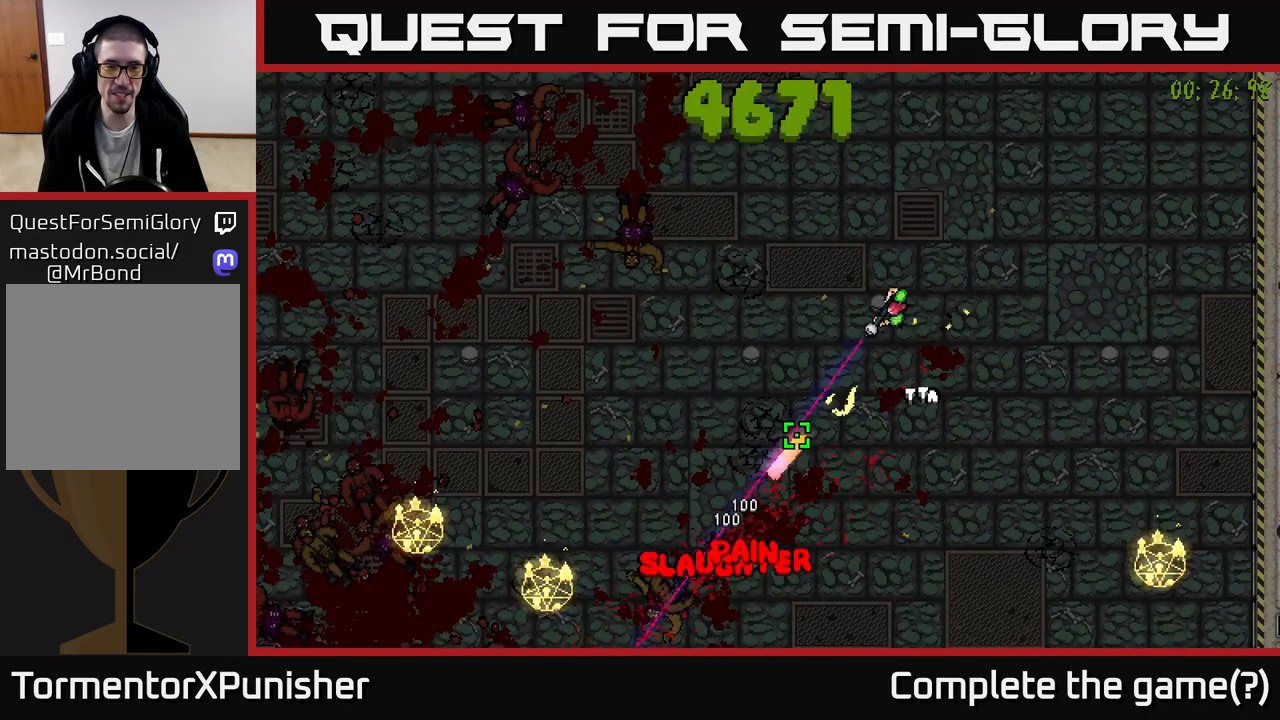
{"buttons": ["R2"], "left_stick": "left", "right_stick": "down-left", "events": [[33, "R2", "up"], [100, "left_stick", "left"], [483, "R2", "down"]]}
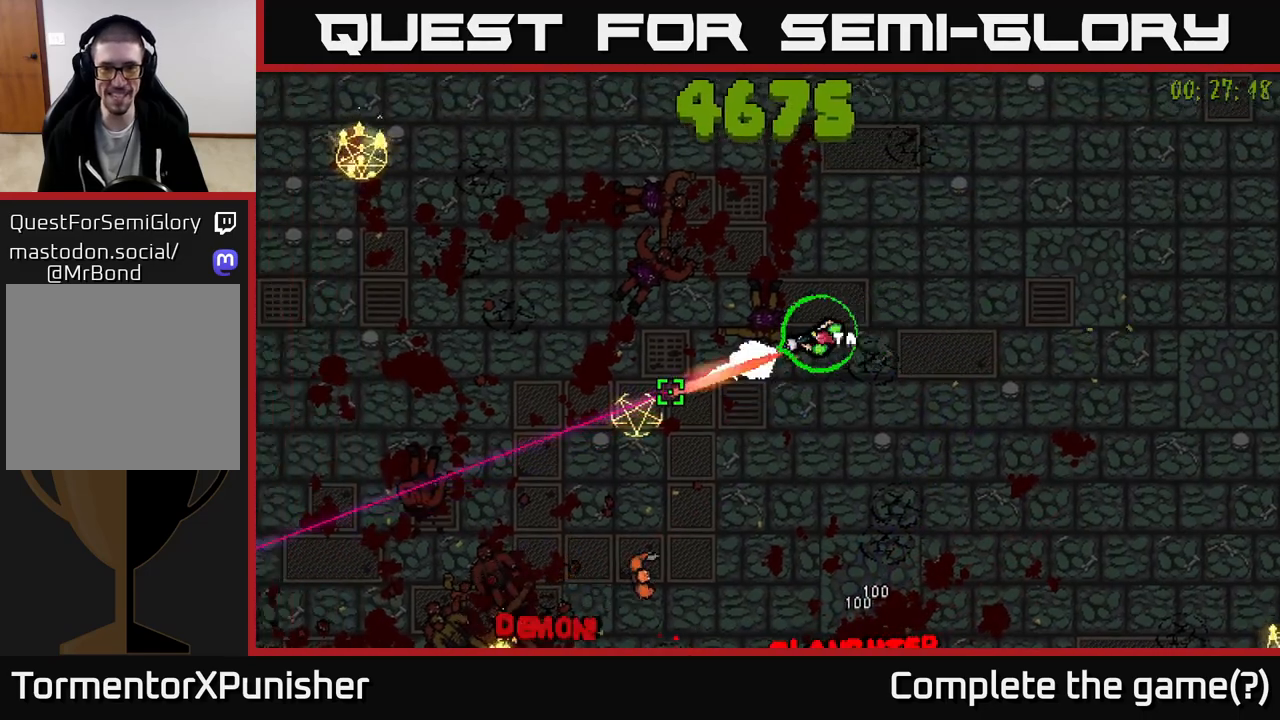
{"buttons": [], "left_stick": "left", "right_stick": "down-right", "events": [[150, "R2", "up"], [167, "R2", "down"], [267, "left_stick", "up-left"], [333, "right_stick", "down"], [400, "R2", "up"], [450, "left_stick", "left"], [483, "right_stick", "down-right"]]}
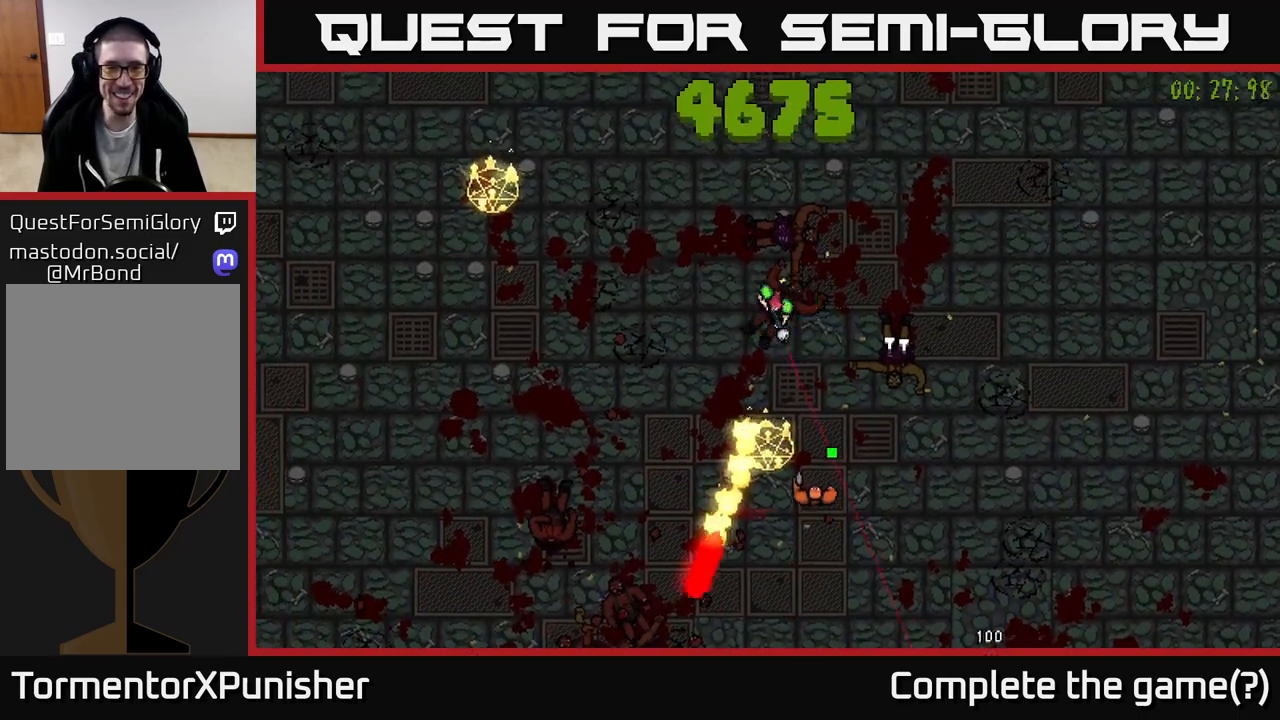
{"buttons": [], "left_stick": "left", "right_stick": "down-right", "events": [[183, "R2", "down"], [267, "R2", "up"]]}
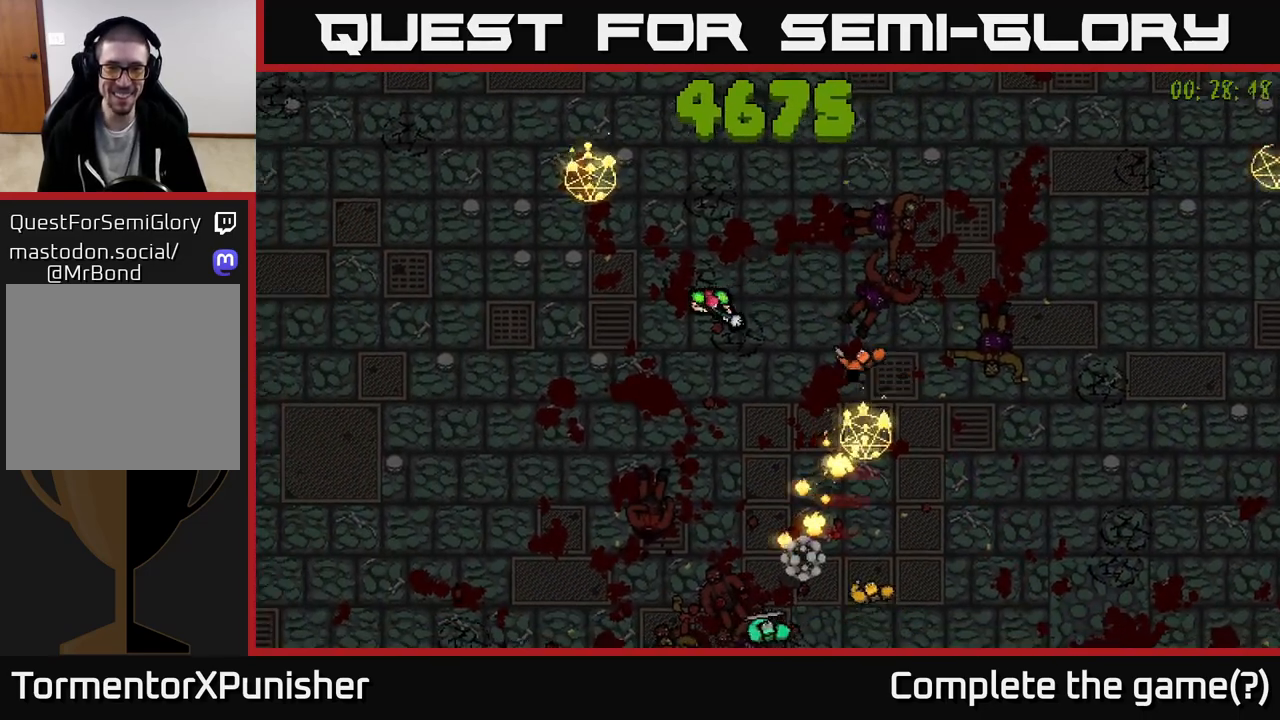
{"buttons": [], "left_stick": "left", "right_stick": "down-right", "events": []}
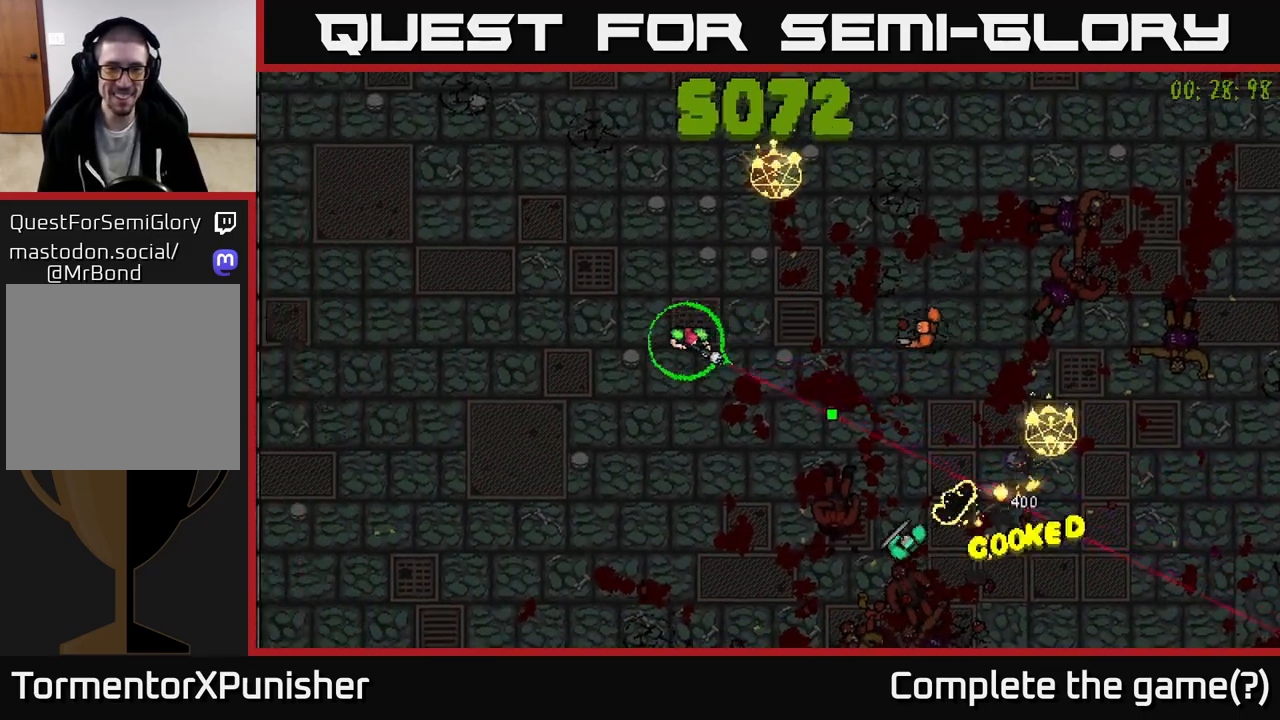
{"buttons": [], "left_stick": "center", "right_stick": "right", "events": [[150, "right_stick", "right"], [333, "left_stick", "center"]]}
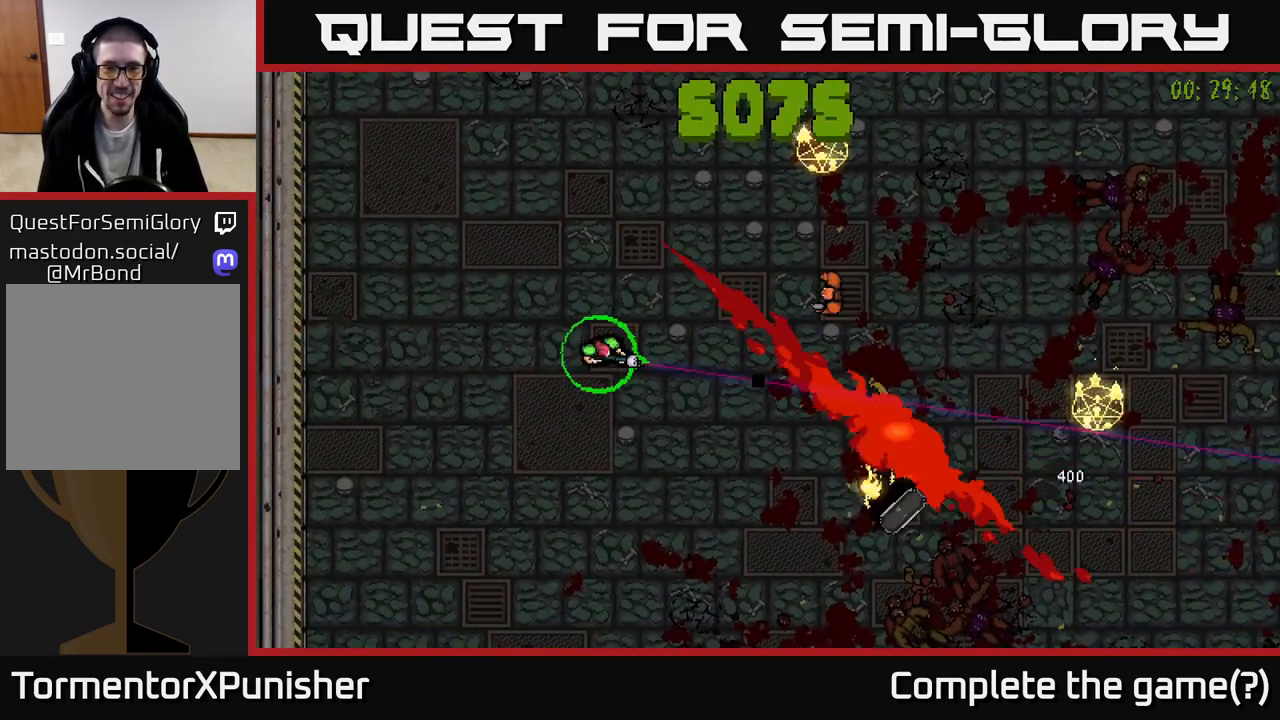
{"buttons": [], "left_stick": "left", "right_stick": "right", "events": [[150, "left_stick", "left"]]}
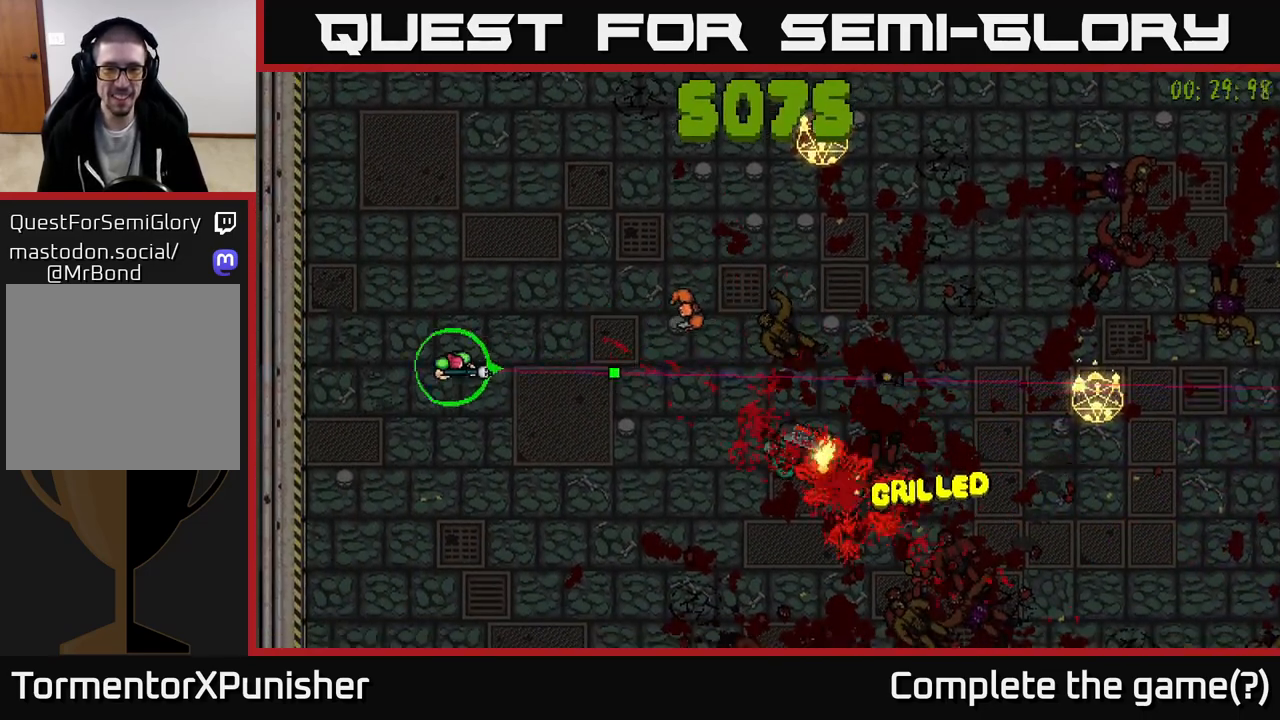
{"buttons": [], "left_stick": "down-right", "right_stick": "right", "events": [[33, "left_stick", "down"], [350, "left_stick", "down-right"]]}
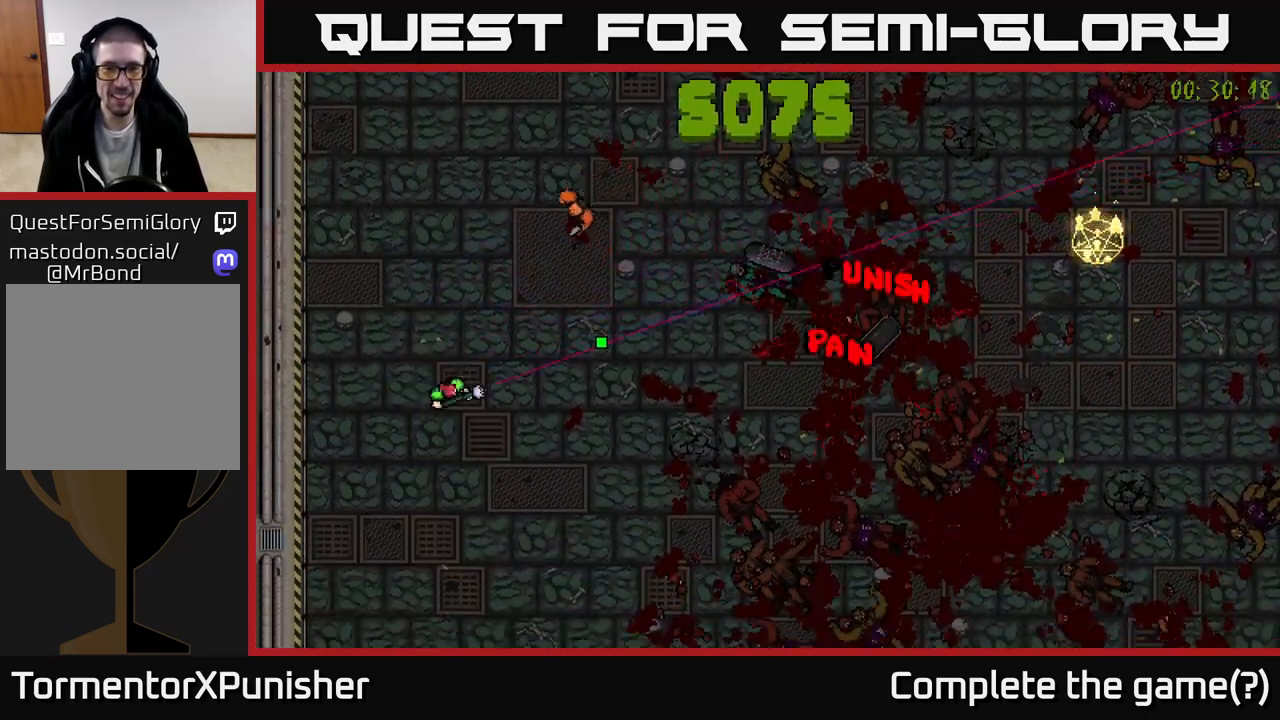
{"buttons": [], "left_stick": "right", "right_stick": "up-right", "events": [[83, "left_stick", "right"], [133, "right_stick", "up-right"]]}